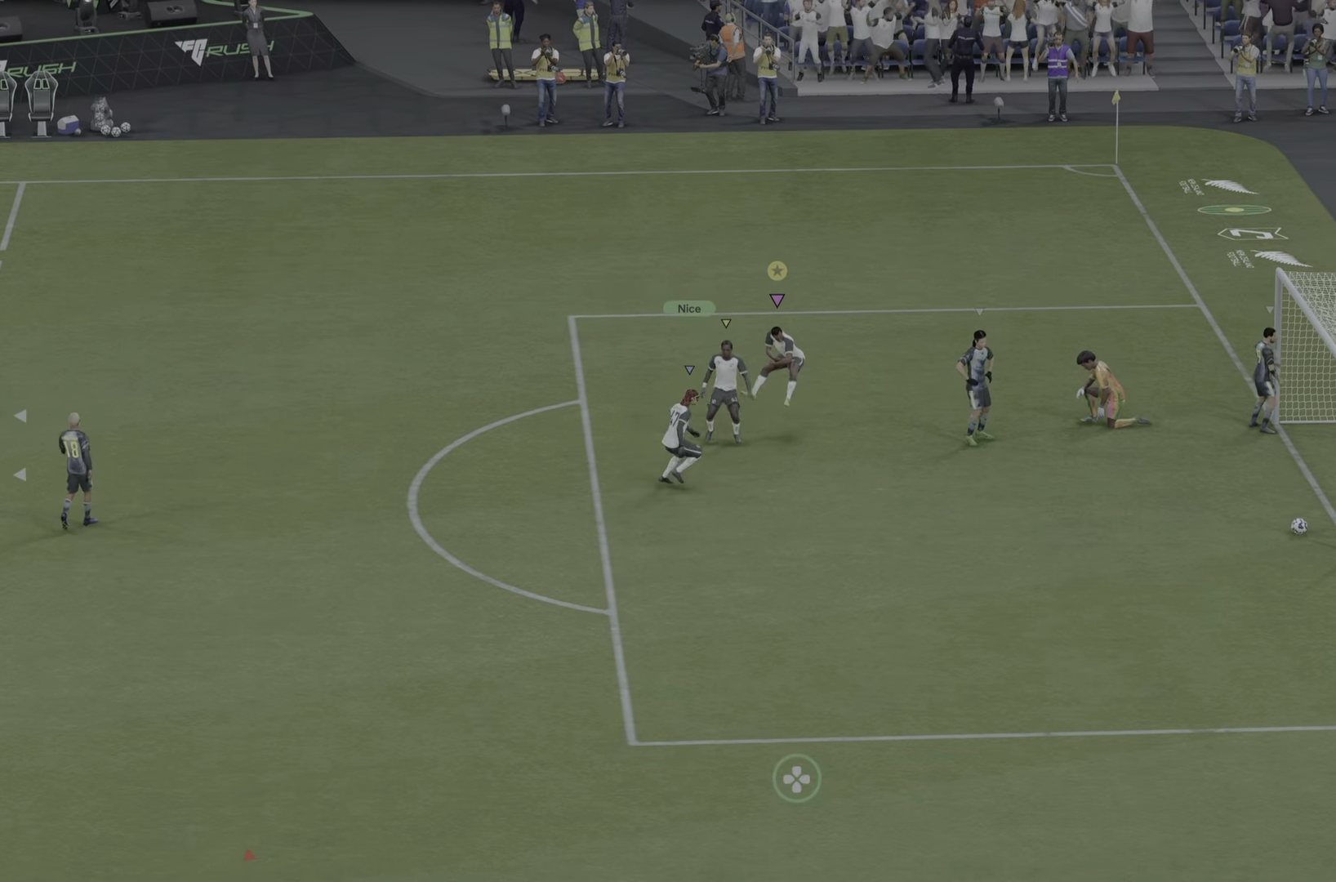
Gameplay with a controller (PlayStation layout); each line is a JSON object with the inputs held at the frame after it. "events" lists button and stick changes between this image and that frame as [ms after this image, input, new state], when the widget could be followed in between. Not read: L3 R3.
{"buttons": [], "left_stick": "down", "right_stick": "center", "events": [[116, "R2", "down"], [183, "R2", "up"]]}
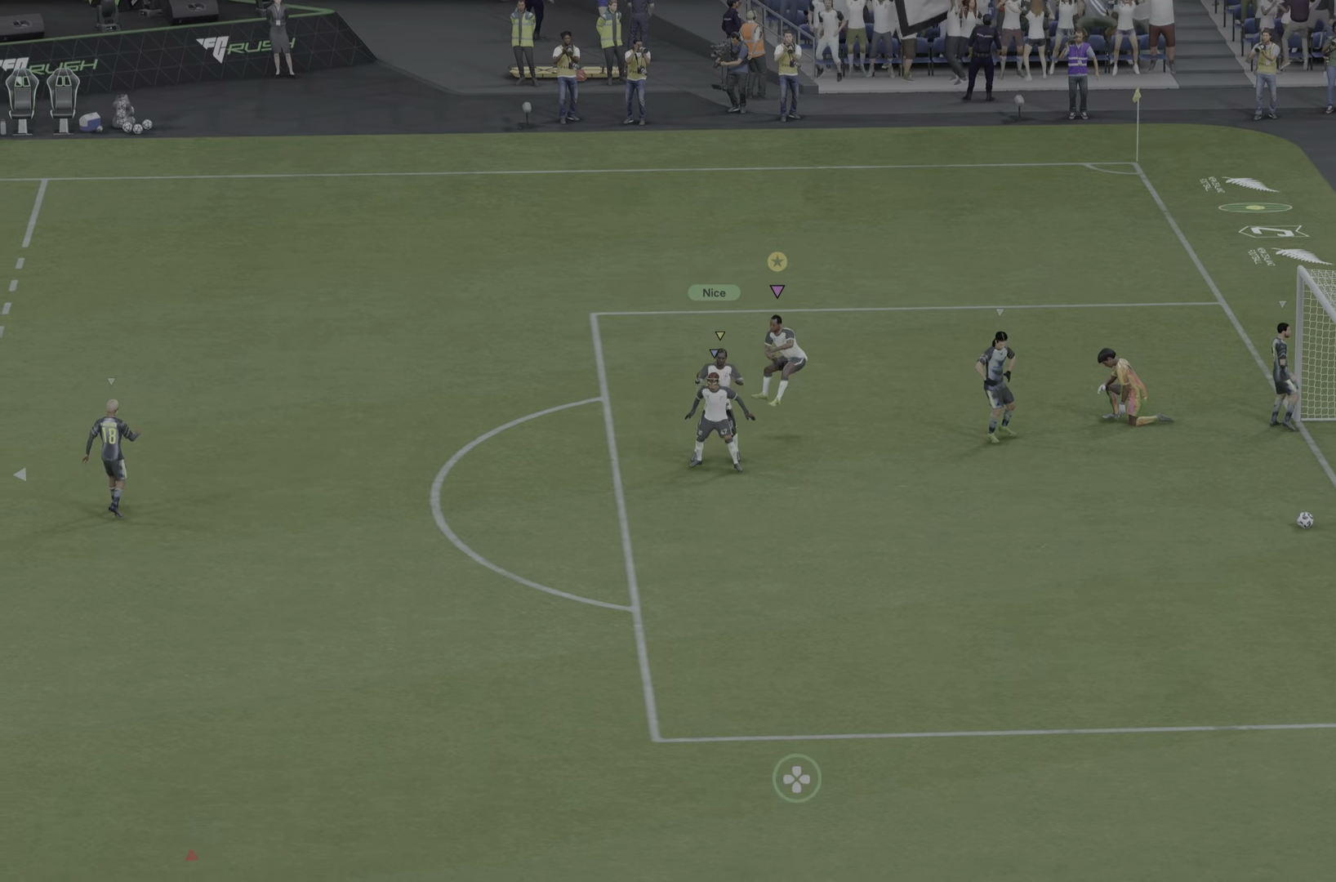
{"buttons": [], "left_stick": "down", "right_stick": "center", "events": []}
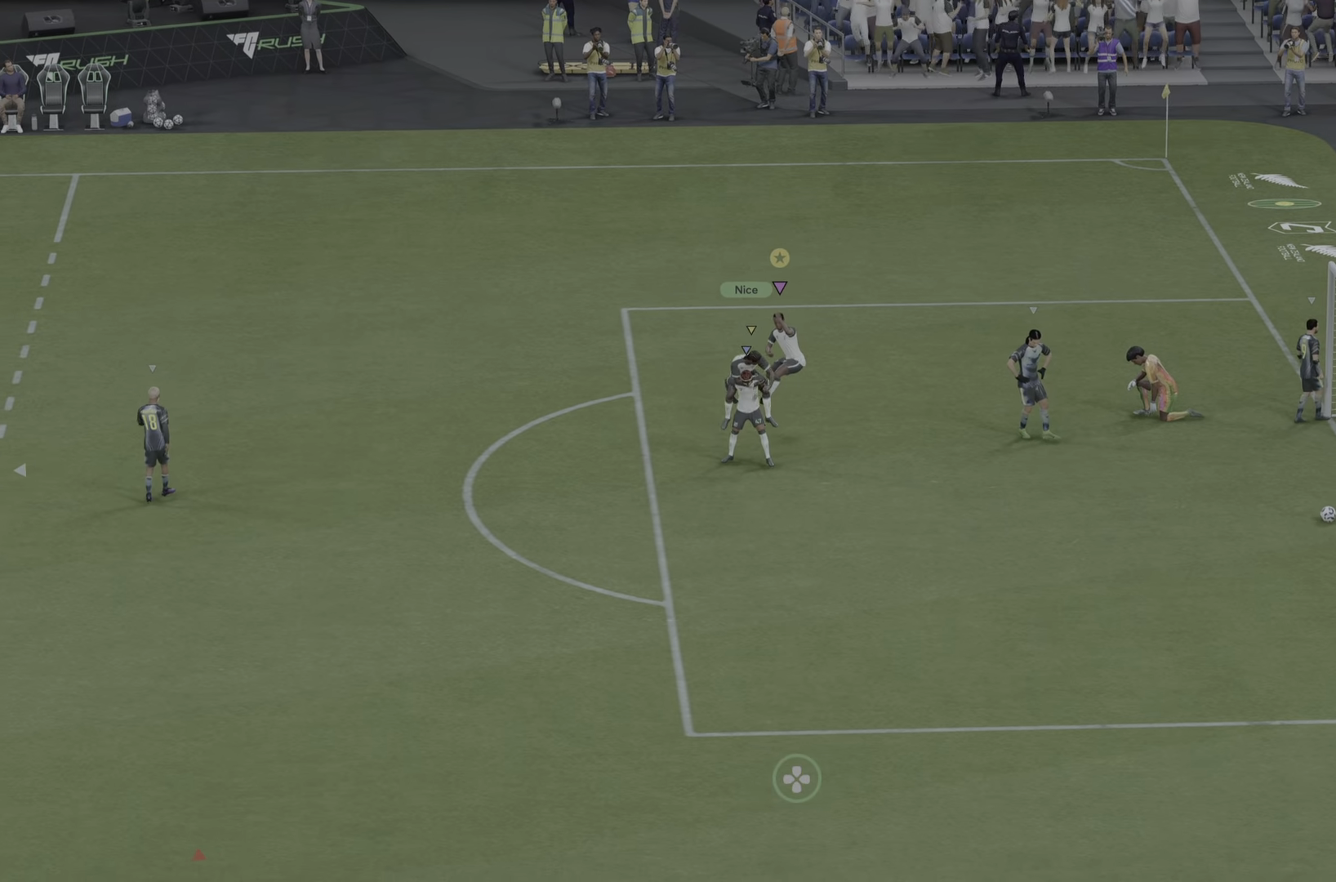
{"buttons": [], "left_stick": "down", "right_stick": "center", "events": []}
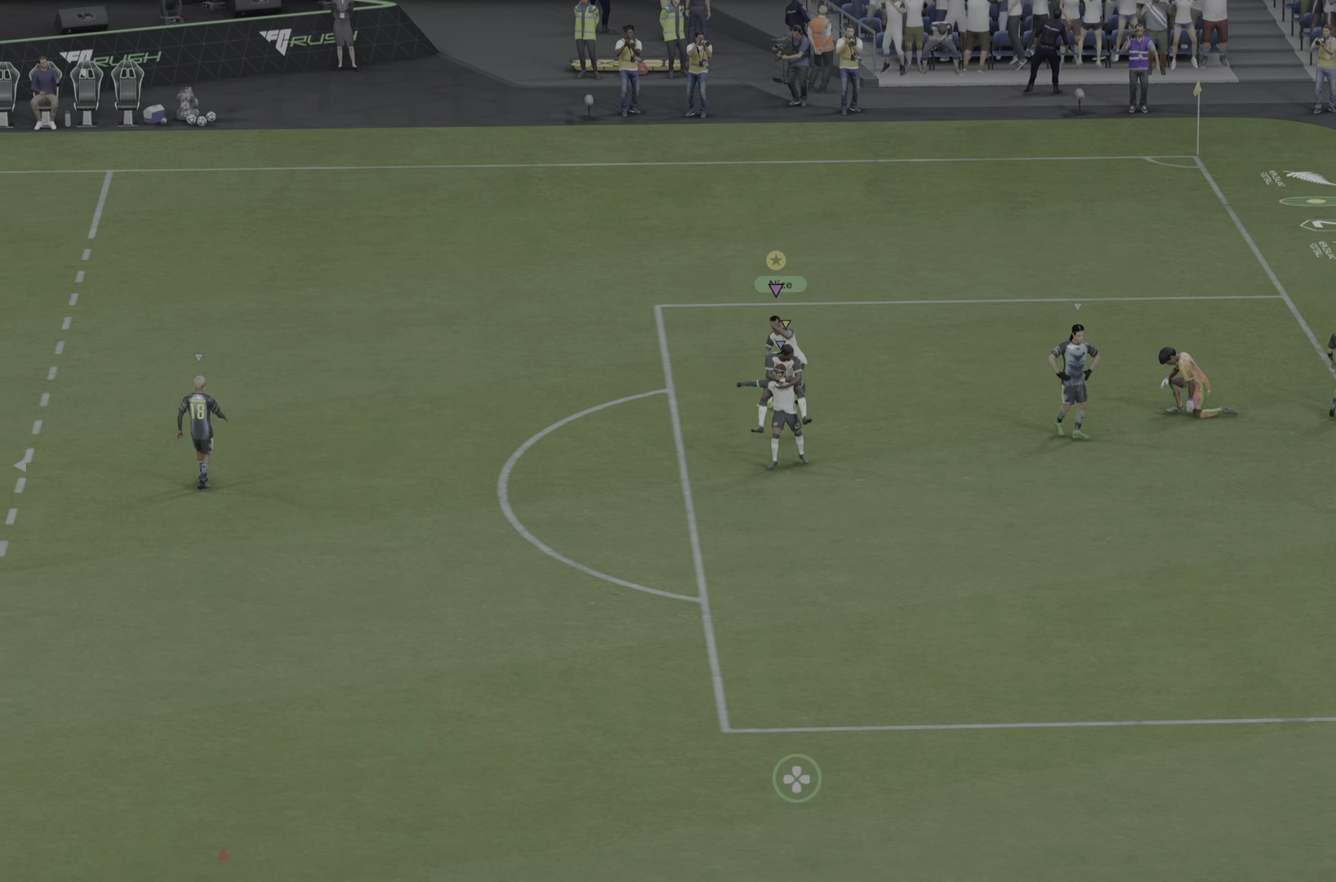
{"buttons": [], "left_stick": "down", "right_stick": "center", "events": []}
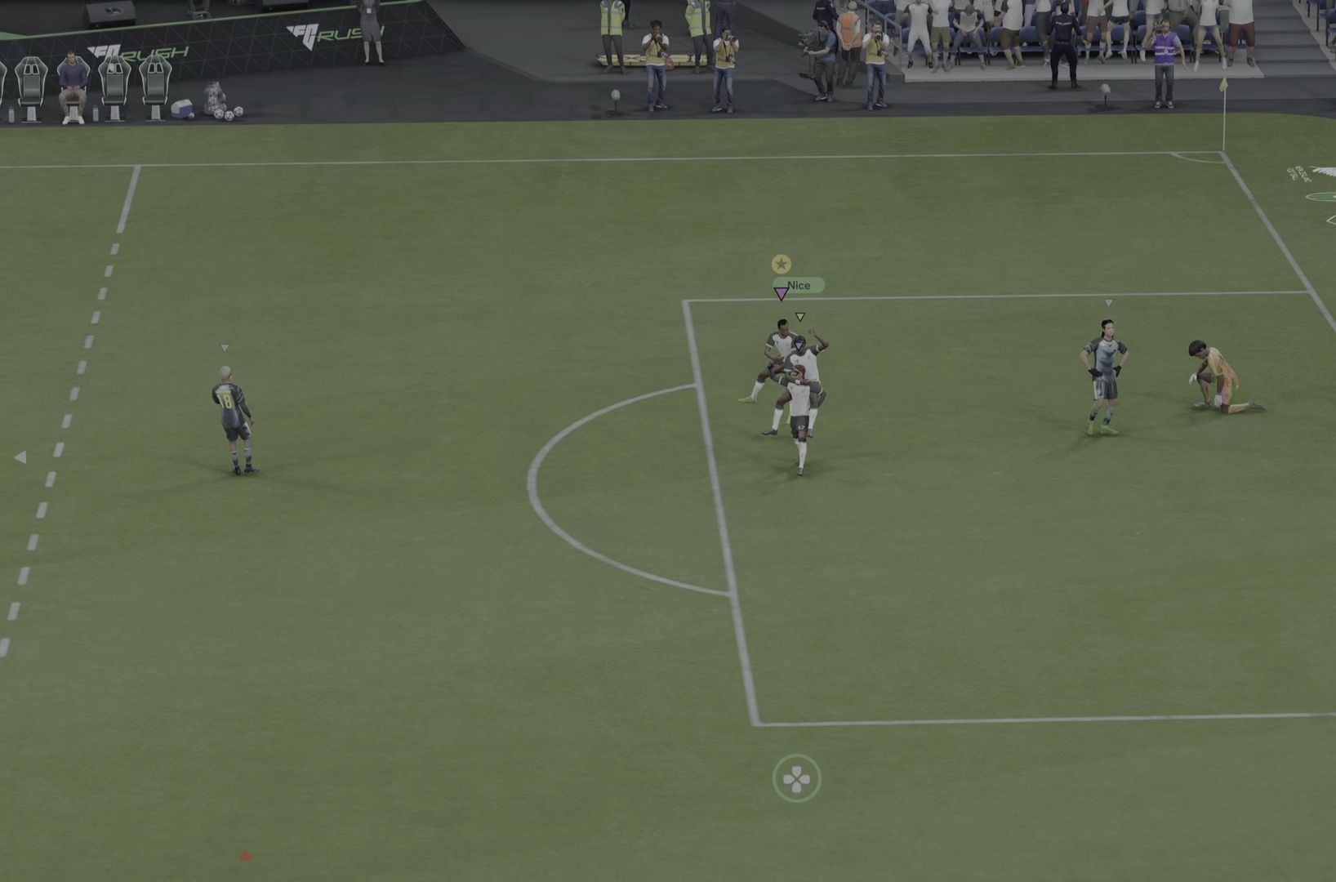
{"buttons": [], "left_stick": "center", "right_stick": "center", "events": [[234, "left_stick", "center"]]}